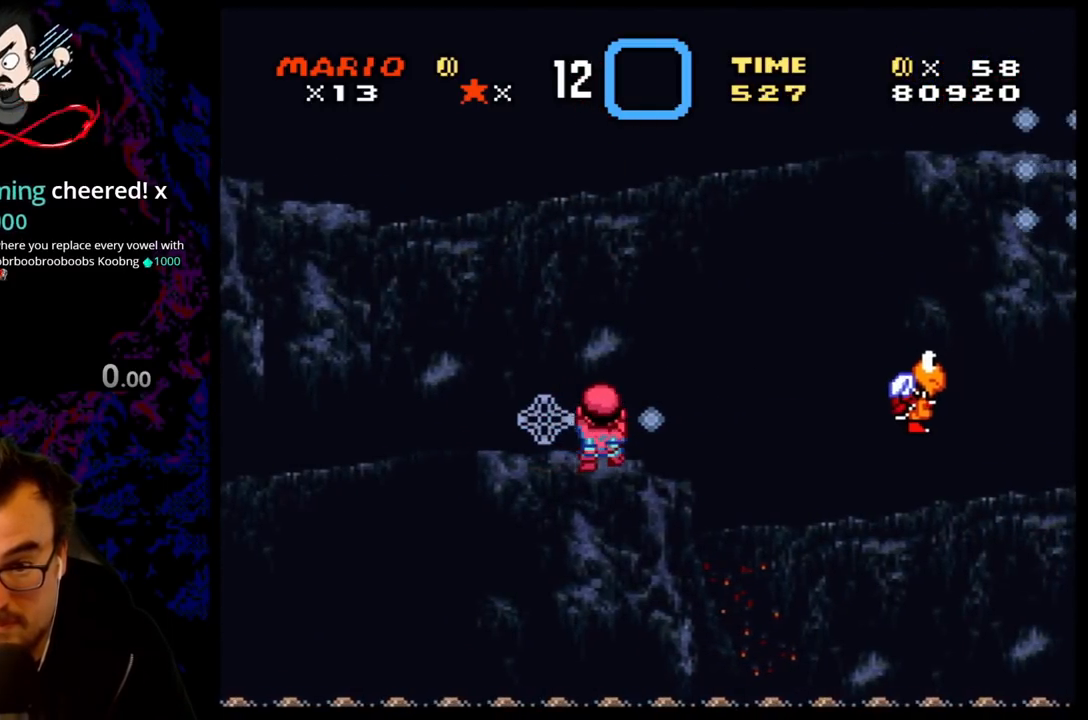
Gameplay with a controller (Nintendo layout); each line is a JSON object with the inputs held at the frame after it. "events" lists button and stick changes between this image and that frame as [ms after this image, input, new state], when the widget could be followed in between. Not read: L3 R3.
{"buttons": ["B", "Y", "DPAD_RIGHT"], "events": []}
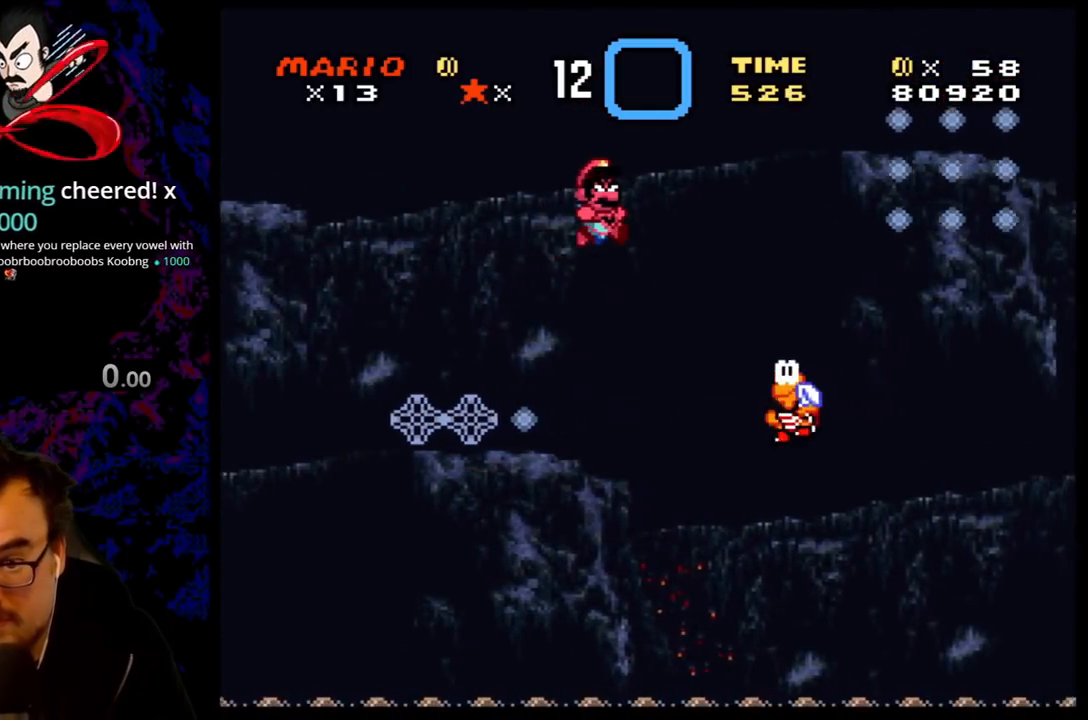
{"buttons": ["B", "Y", "DPAD_LEFT"], "events": [[433, "DPAD_LEFT", "down"], [433, "DPAD_RIGHT", "up"]]}
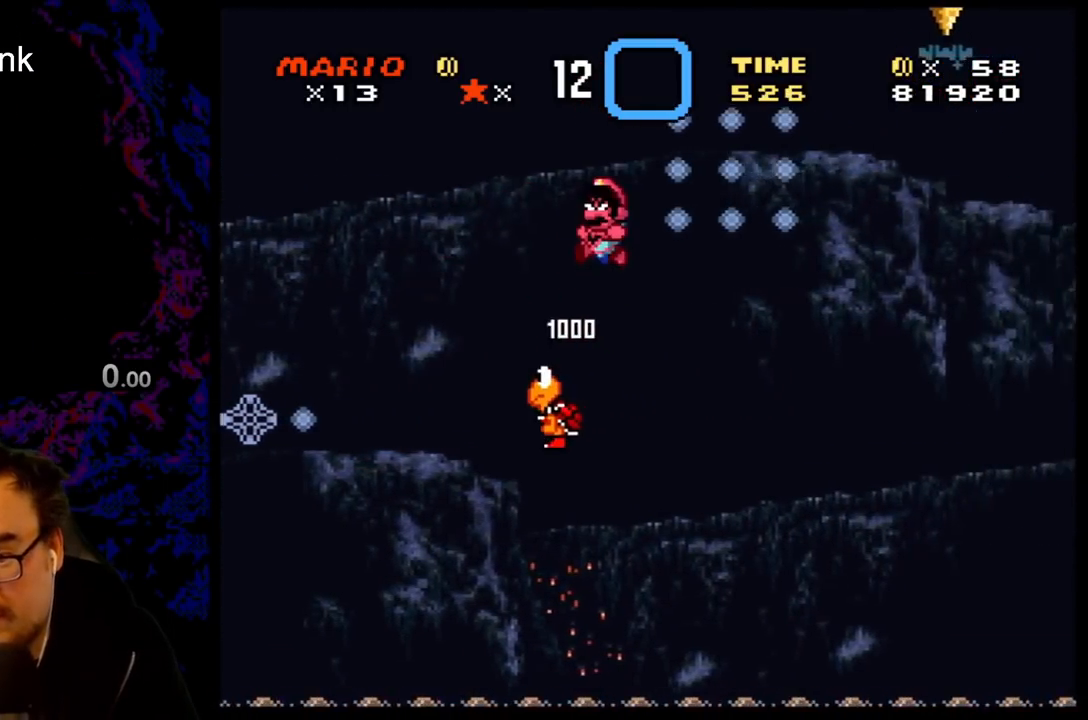
{"buttons": ["B", "Y", "DPAD_UP", "DPAD_LEFT"], "events": [[33, "DPAD_LEFT", "up"], [33, "DPAD_UP", "down"], [50, "DPAD_RIGHT", "down"], [50, "DPAD_UP", "up"], [50, "Y", "up"], [117, "Y", "down"], [233, "Y", "up"], [300, "Y", "down"], [350, "DPAD_LEFT", "down"], [350, "DPAD_RIGHT", "up"], [350, "DPAD_UP", "down"], [400, "DPAD_UP", "up"], [433, "DPAD_UP", "down"]]}
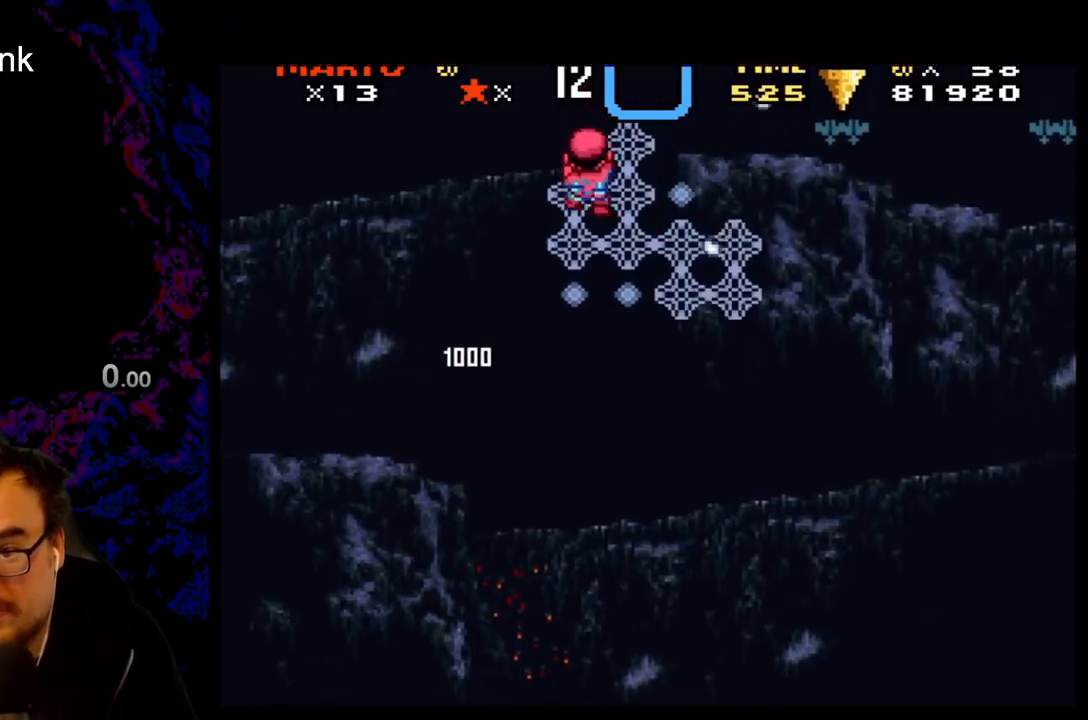
{"buttons": ["Y", "DPAD_UP", "DPAD_RIGHT"], "events": [[50, "DPAD_LEFT", "up"], [183, "B", "up"], [283, "DPAD_UP", "up"], [433, "DPAD_RIGHT", "down"], [433, "DPAD_UP", "down"]]}
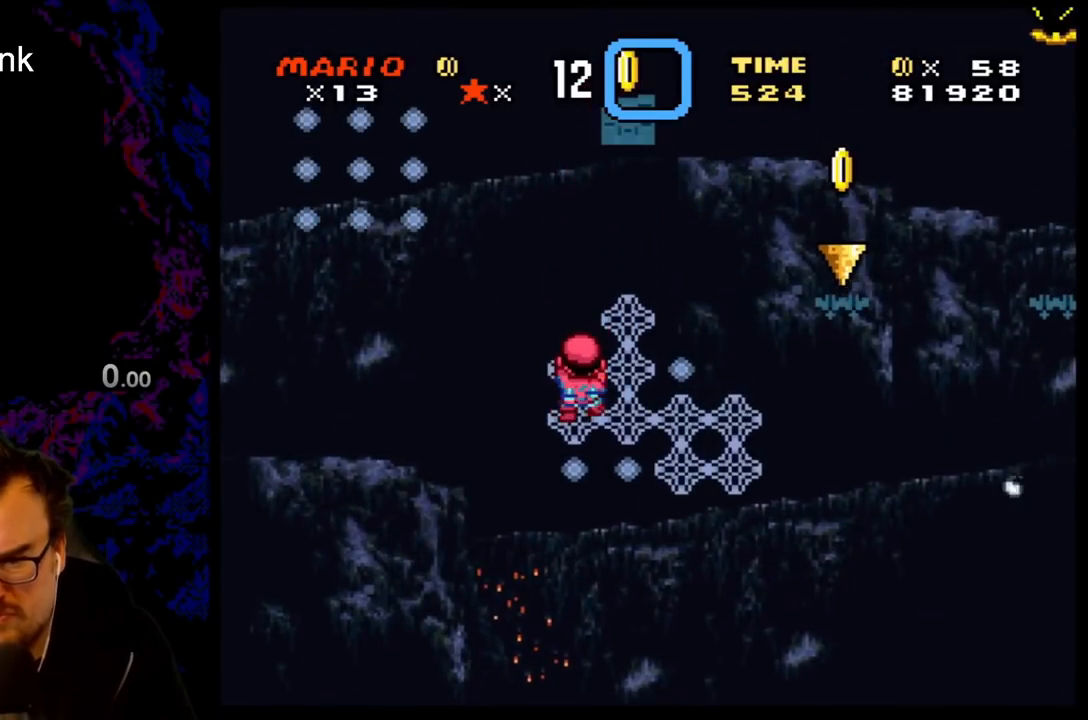
{"buttons": ["Y"], "events": [[133, "DPAD_UP", "up"], [150, "DPAD_RIGHT", "up"], [283, "DPAD_RIGHT", "down"], [317, "DPAD_RIGHT", "up"]]}
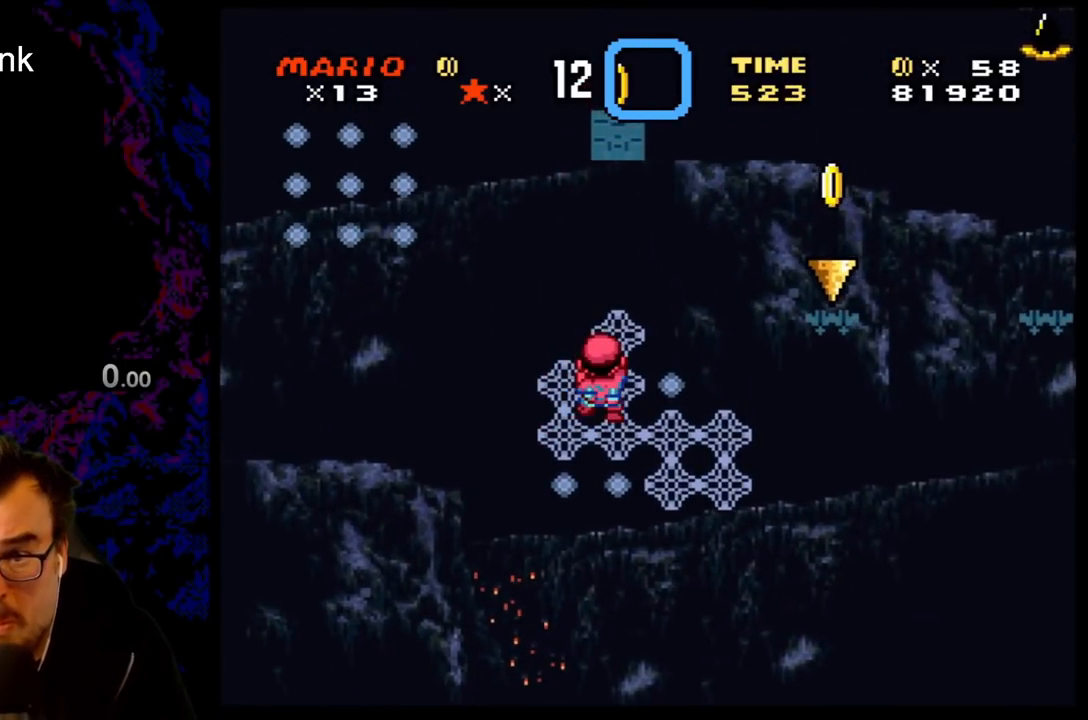
{"buttons": ["Y"], "events": [[100, "DPAD_RIGHT", "down"], [167, "DPAD_RIGHT", "up"]]}
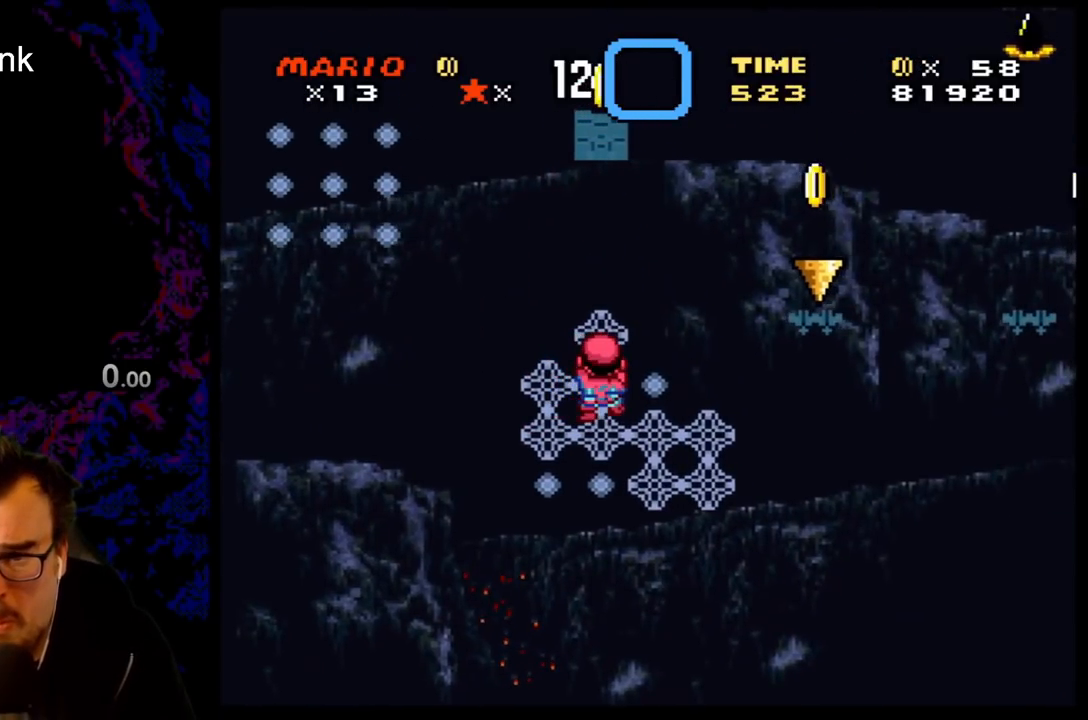
{"buttons": ["B", "Y"], "events": [[200, "B", "down"], [250, "DPAD_LEFT", "down"], [450, "DPAD_LEFT", "up"]]}
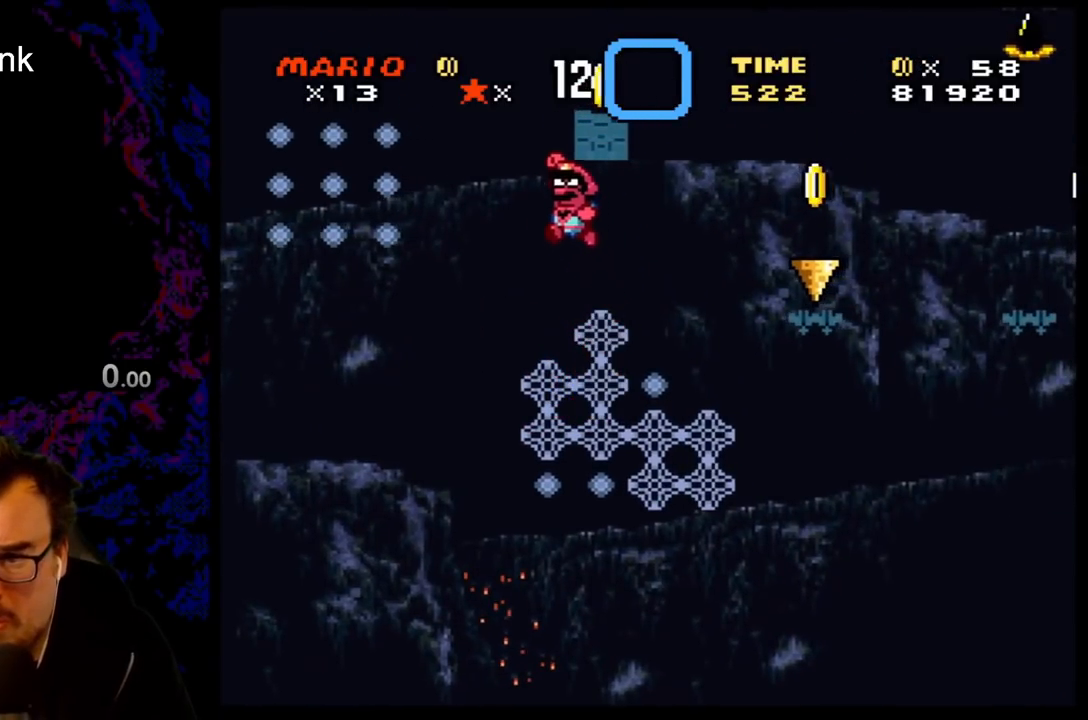
{"buttons": ["B", "Y", "DPAD_UP", "DPAD_RIGHT"], "events": [[17, "Y", "up"], [100, "Y", "down"], [200, "DPAD_RIGHT", "down"], [200, "Y", "up"], [267, "Y", "down"], [500, "DPAD_UP", "down"]]}
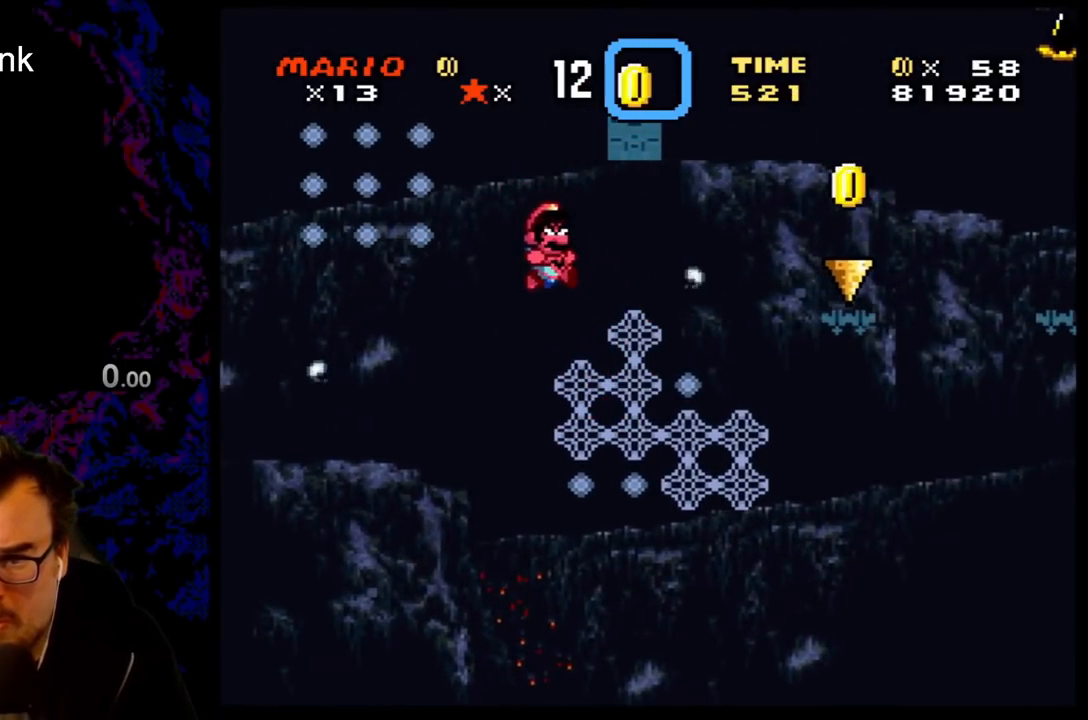
{"buttons": ["Y"], "events": [[33, "DPAD_RIGHT", "up"], [100, "DPAD_RIGHT", "down"], [117, "B", "up"], [333, "DPAD_RIGHT", "up"], [350, "DPAD_UP", "up"]]}
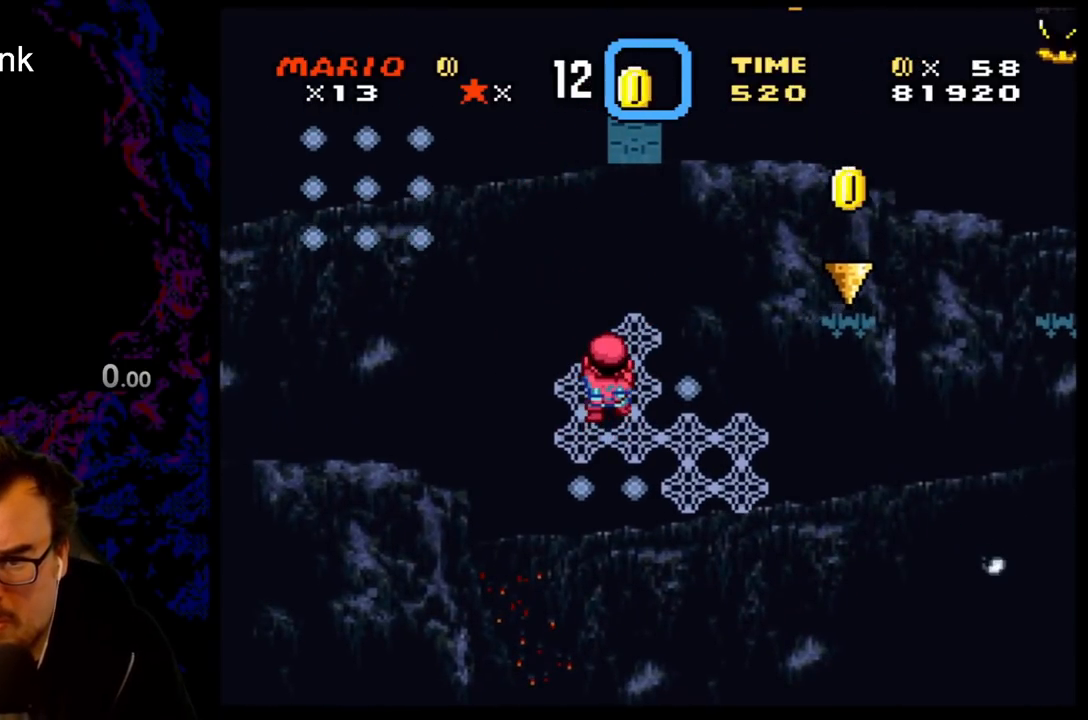
{"buttons": ["B", "Y"], "events": [[50, "DPAD_LEFT", "down"], [133, "DPAD_LEFT", "up"], [267, "DPAD_LEFT", "down"], [300, "B", "down"], [400, "DPAD_LEFT", "up"]]}
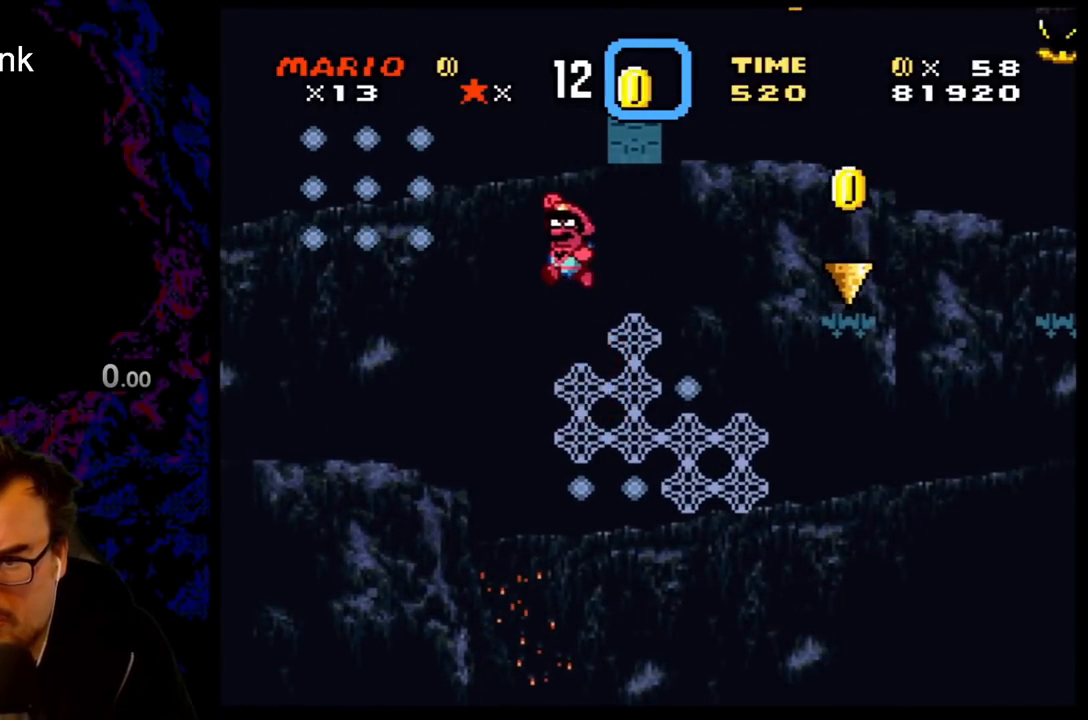
{"buttons": ["B", "Y", "DPAD_RIGHT"], "events": [[67, "Y", "up"], [133, "Y", "down"], [267, "Y", "up"], [300, "DPAD_RIGHT", "down"], [333, "Y", "down"]]}
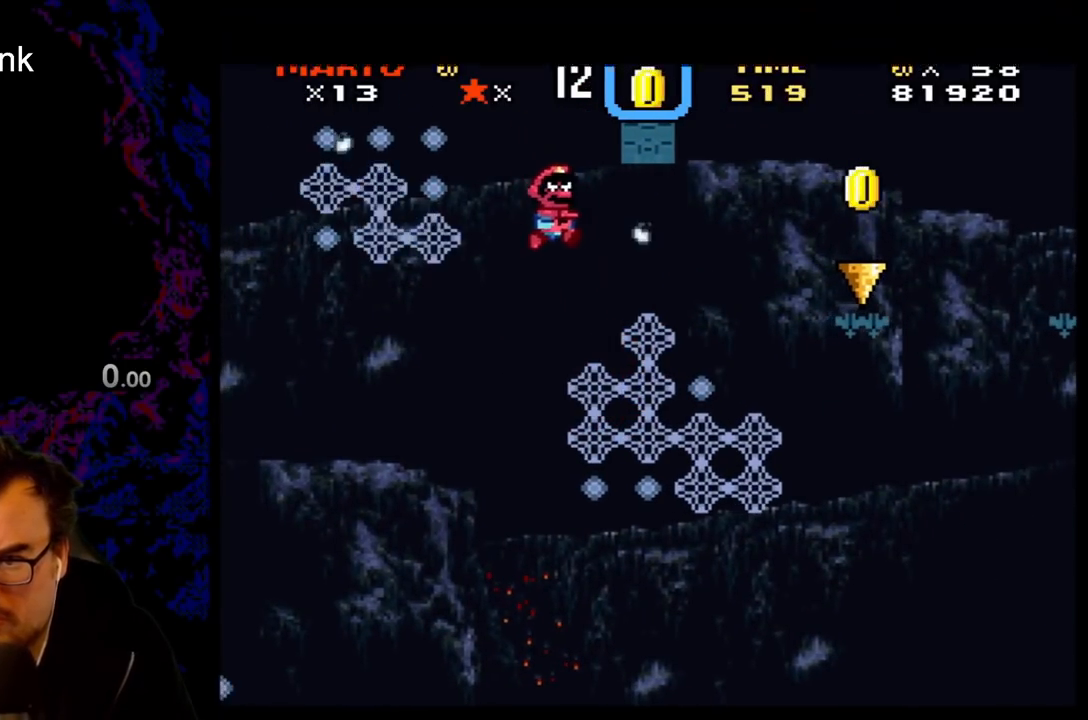
{"buttons": ["Y"], "events": [[133, "DPAD_LEFT", "down"], [133, "DPAD_RIGHT", "up"], [133, "DPAD_UP", "down"], [200, "B", "up"], [233, "DPAD_LEFT", "up"], [483, "DPAD_UP", "up"]]}
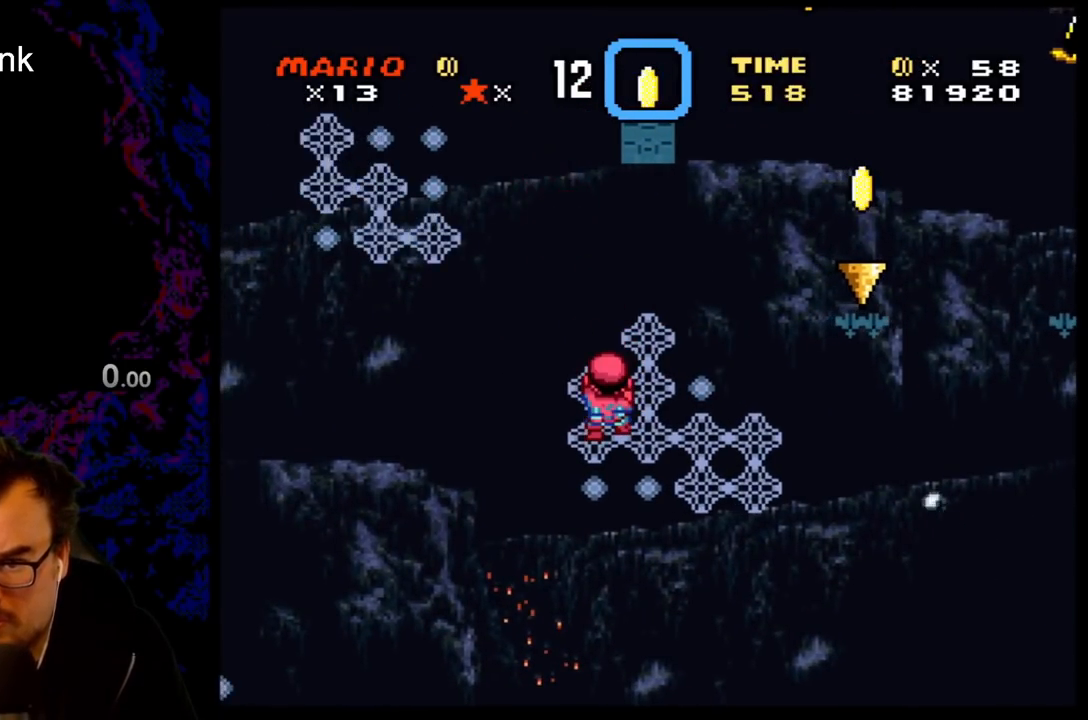
{"buttons": ["B", "Y", "DPAD_LEFT"], "events": [[200, "DPAD_LEFT", "down"], [367, "B", "down"]]}
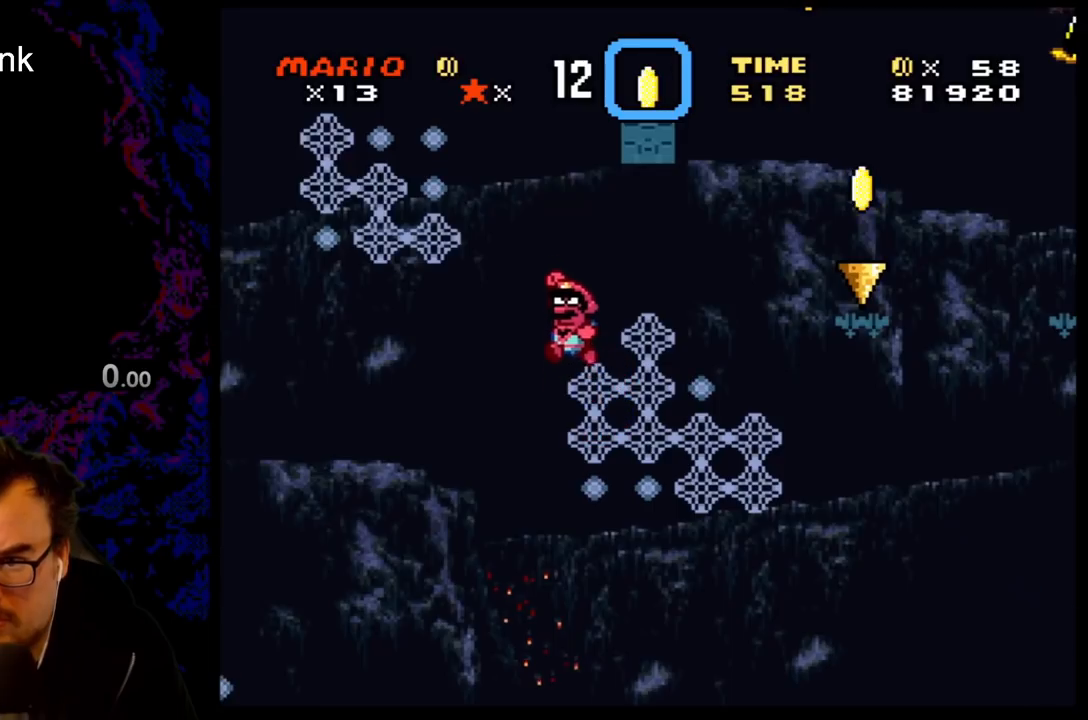
{"buttons": ["B", "Y", "DPAD_UP", "DPAD_LEFT"], "events": [[433, "DPAD_UP", "down"]]}
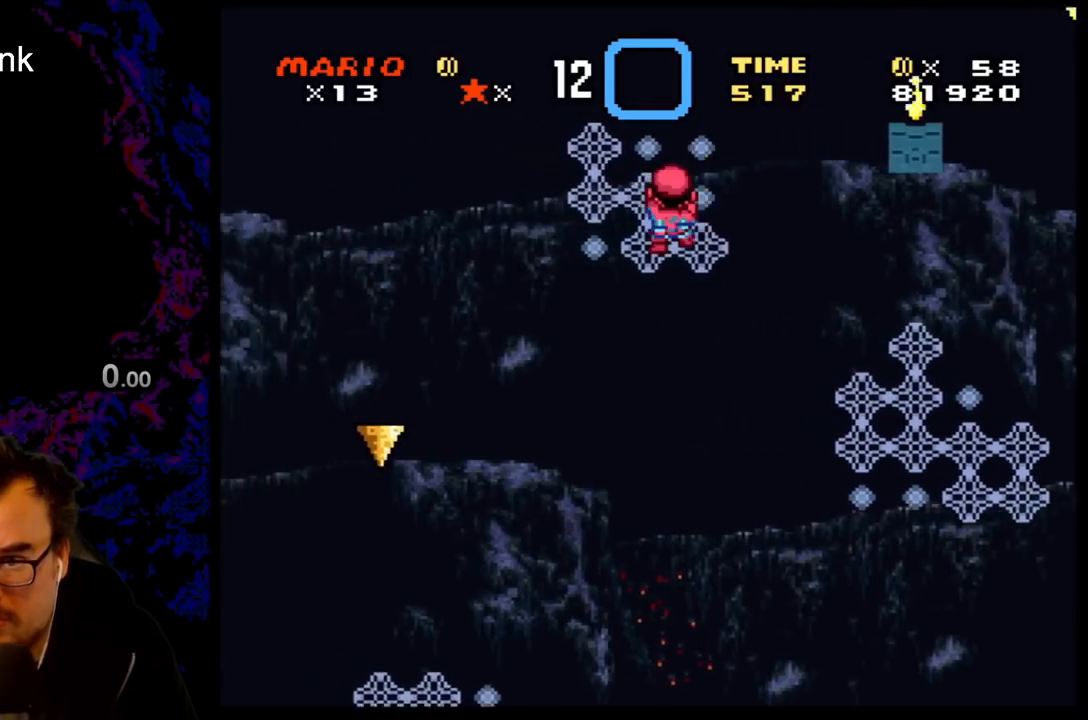
{"buttons": ["Y", "DPAD_UP"], "events": [[17, "DPAD_LEFT", "up"], [217, "DPAD_LEFT", "down"], [250, "DPAD_UP", "up"], [283, "B", "up"], [417, "DPAD_UP", "down"], [483, "DPAD_LEFT", "up"]]}
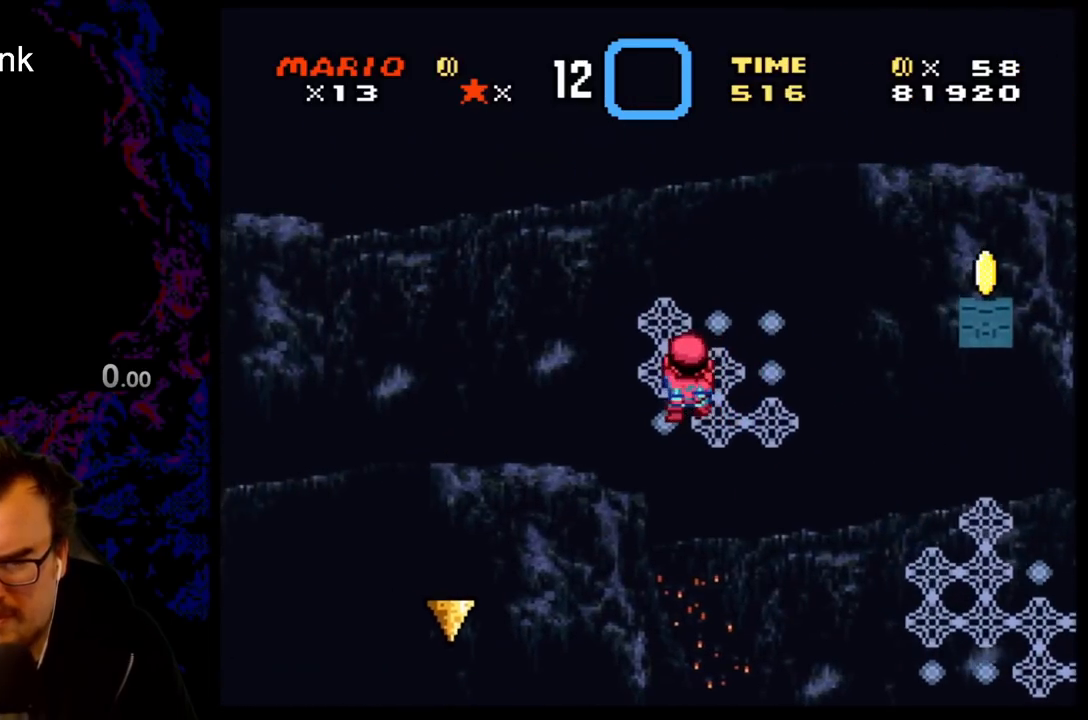
{"buttons": ["Y"], "events": [[117, "DPAD_UP", "up"]]}
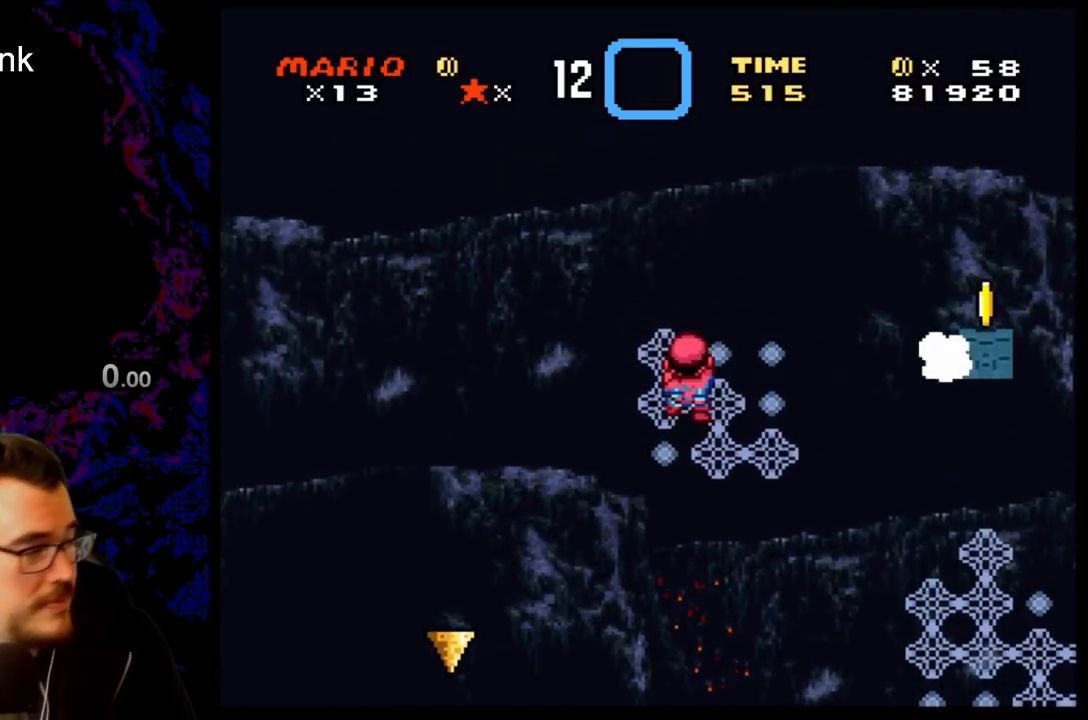
{"buttons": ["Y"], "events": []}
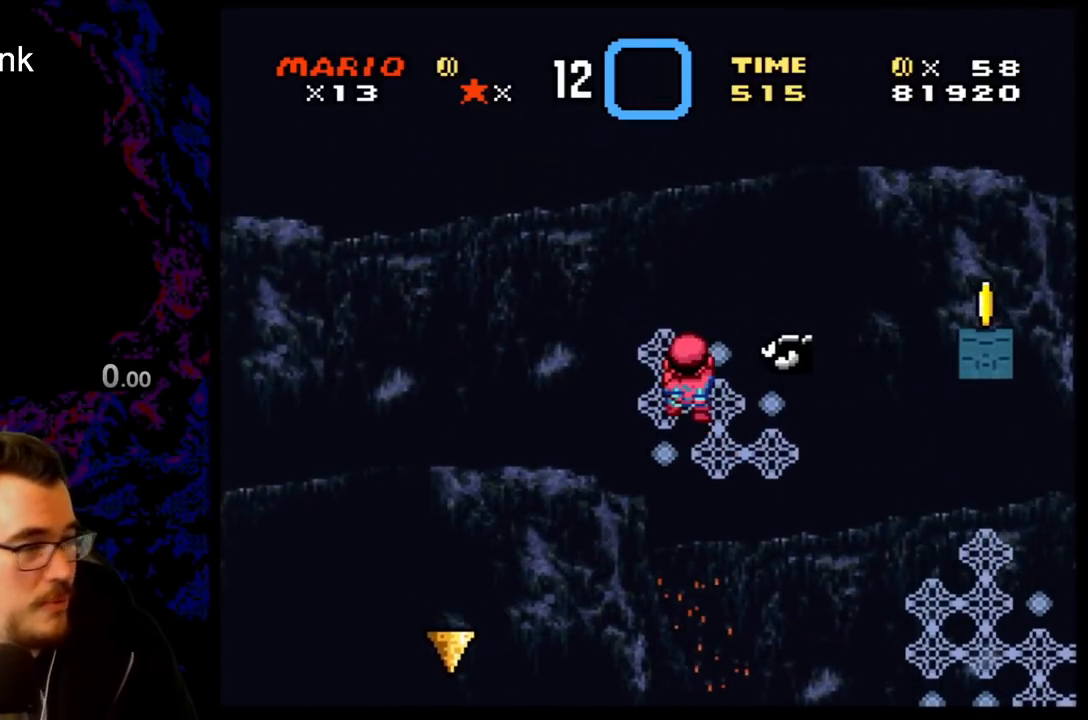
{"buttons": ["Y"], "events": [[167, "DPAD_DOWN", "down"], [317, "DPAD_DOWN", "up"]]}
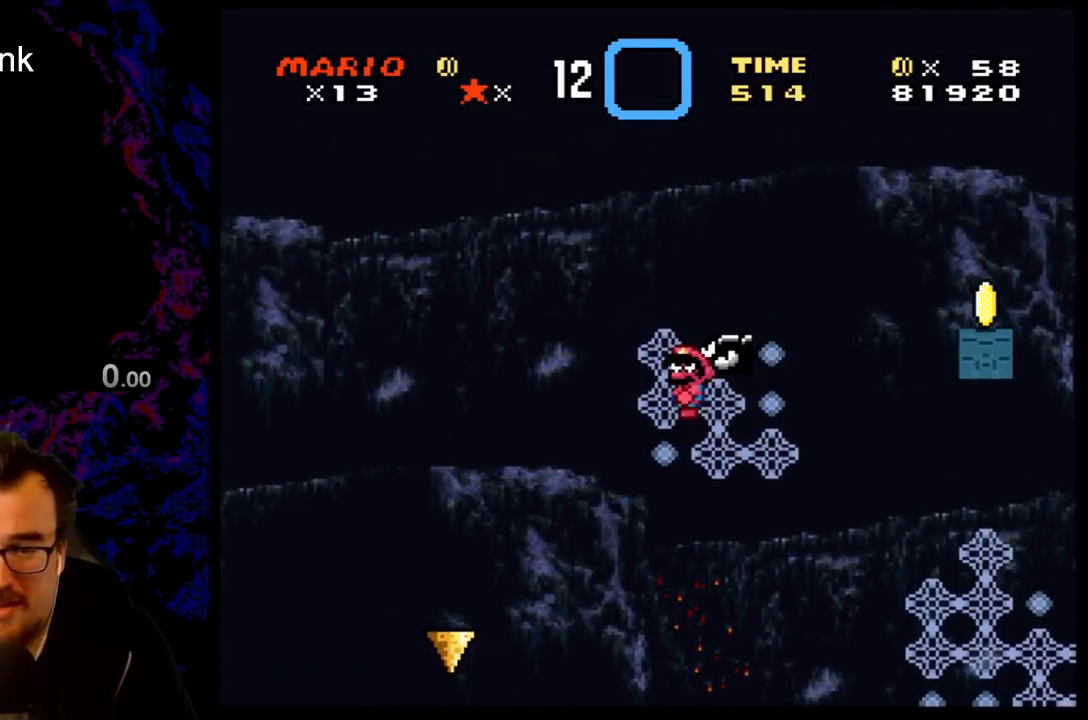
{"buttons": ["Y"], "events": [[50, "DPAD_UP", "down"], [450, "DPAD_UP", "up"]]}
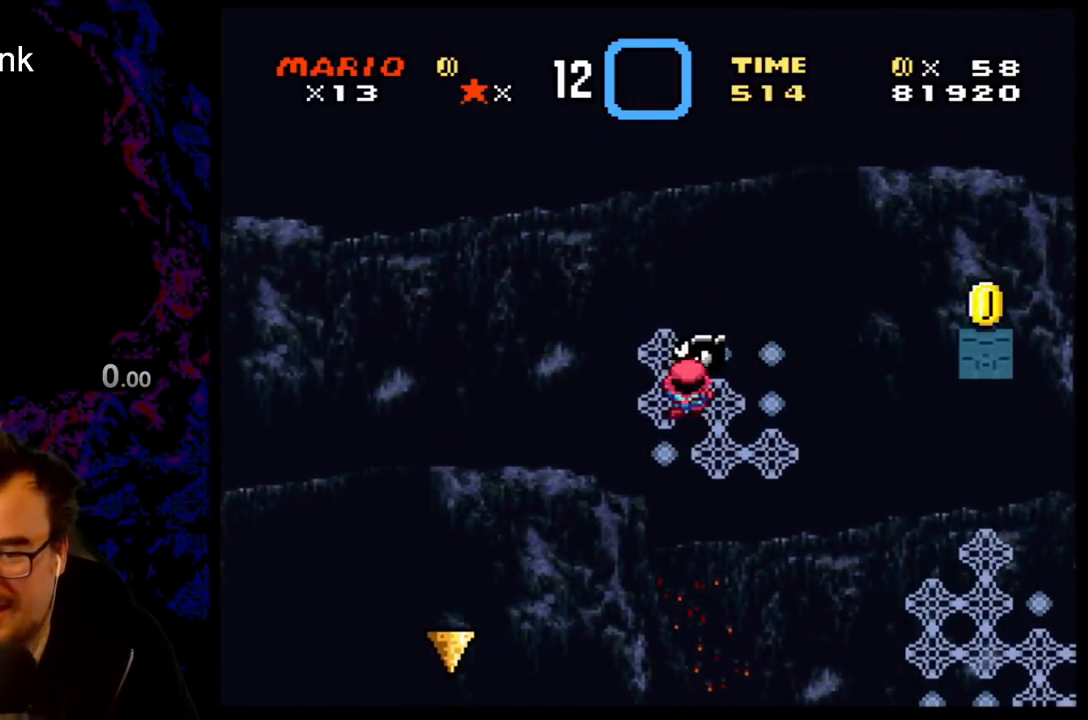
{"buttons": ["B", "Y", "DPAD_RIGHT"], "events": [[117, "DPAD_RIGHT", "down"], [333, "B", "down"]]}
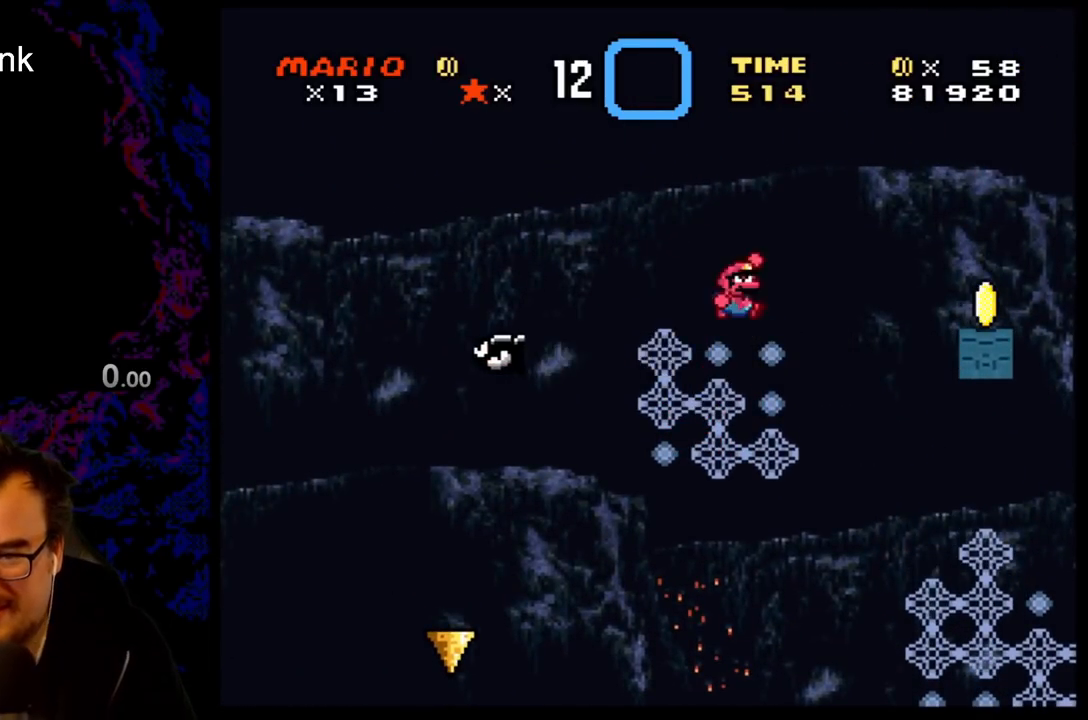
{"buttons": ["B", "Y", "DPAD_RIGHT"], "events": []}
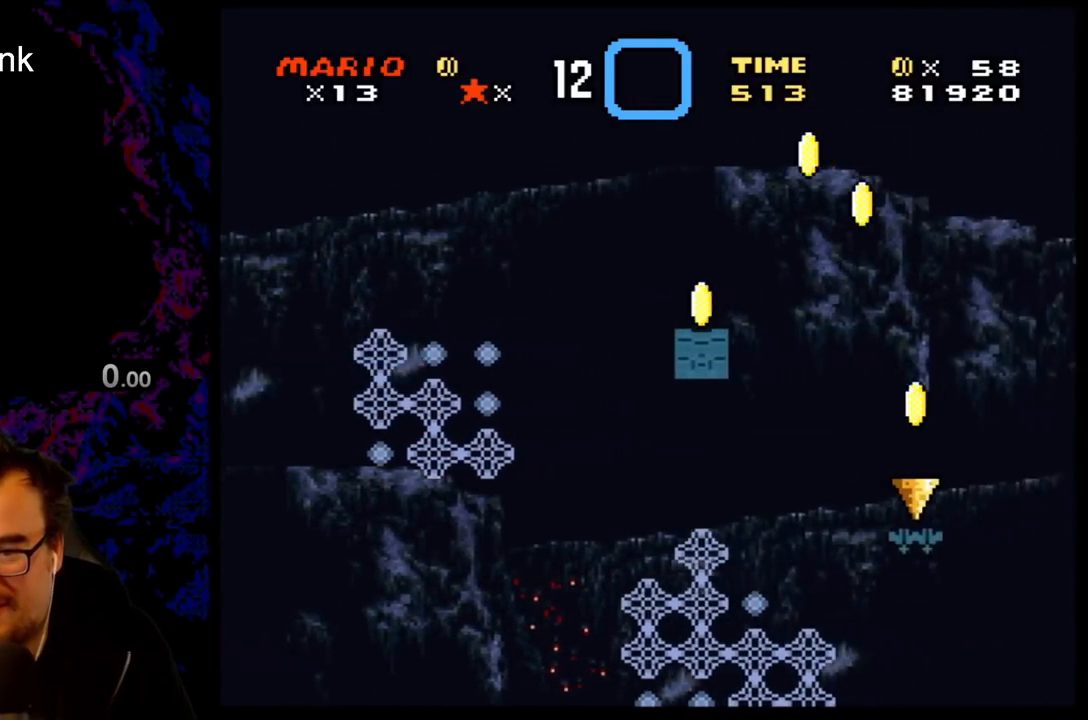
{"buttons": ["Y"], "events": [[17, "B", "up"], [50, "DPAD_LEFT", "down"], [50, "DPAD_RIGHT", "up"], [200, "DPAD_LEFT", "up"], [267, "DPAD_RIGHT", "down"], [300, "DPAD_RIGHT", "up"]]}
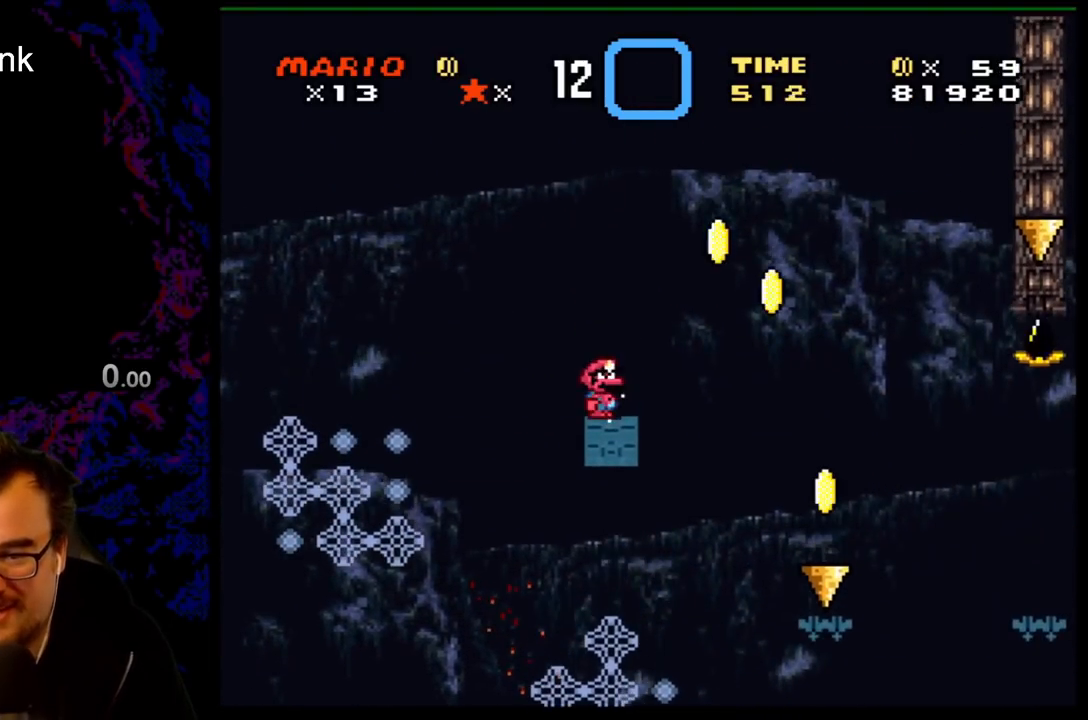
{"buttons": ["Y"], "events": []}
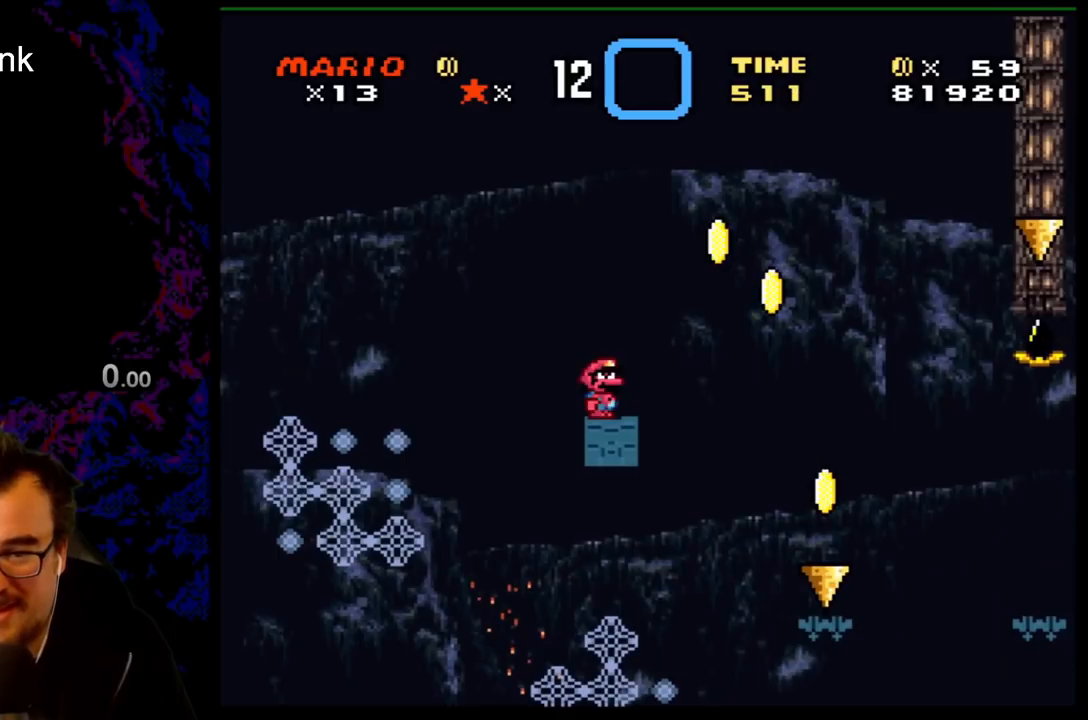
{"buttons": ["A", "X", "DPAD_RIGHT"], "events": [[133, "Y", "up"], [200, "DPAD_RIGHT", "down"], [200, "X", "down"], [283, "A", "down"]]}
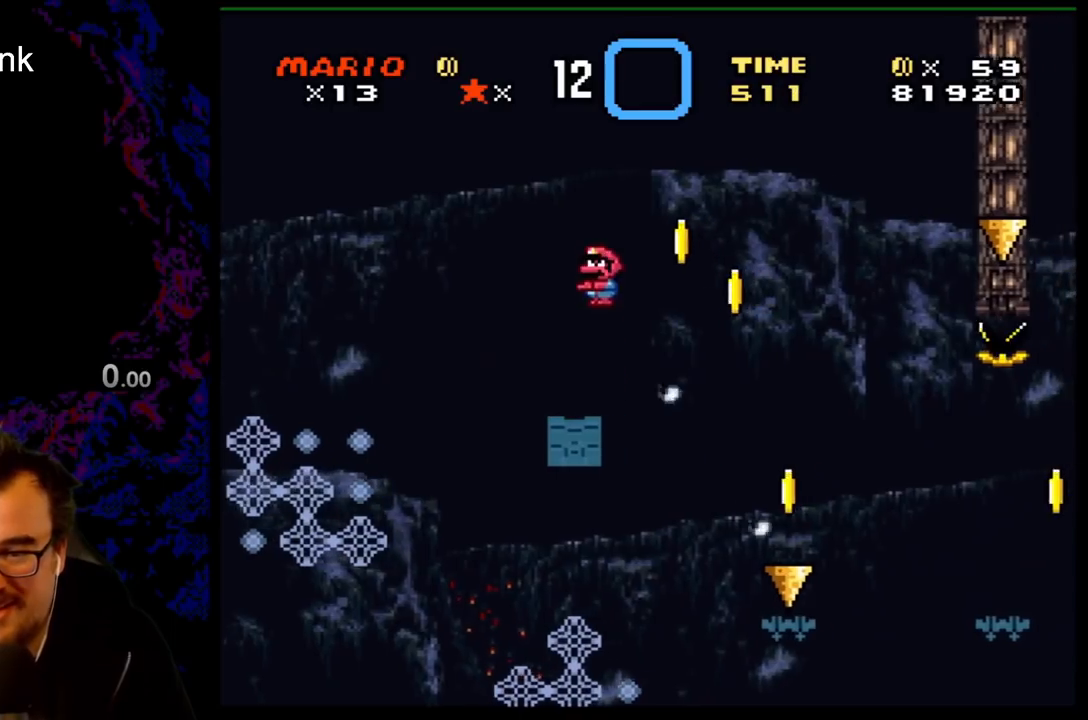
{"buttons": ["A", "X", "DPAD_RIGHT"], "events": [[83, "A", "up"], [300, "DPAD_DOWN", "down"], [300, "DPAD_RIGHT", "up"], [333, "DPAD_DOWN", "up"], [333, "DPAD_LEFT", "down"], [433, "A", "down"], [450, "DPAD_LEFT", "up"], [467, "DPAD_RIGHT", "down"]]}
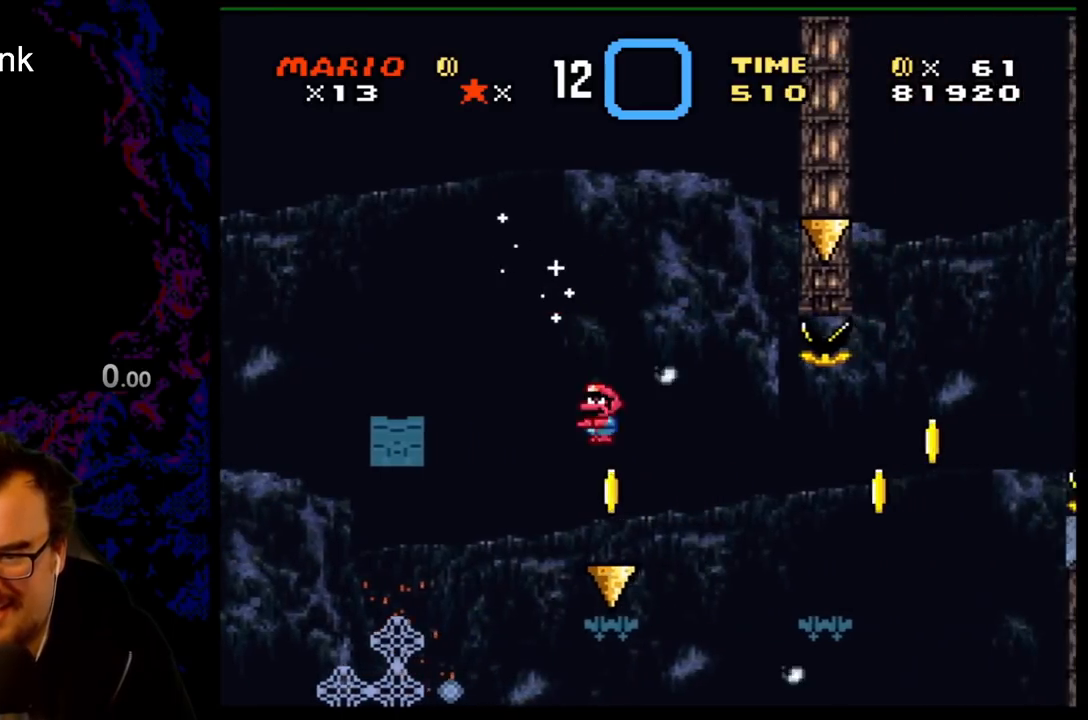
{"buttons": ["A", "X", "DPAD_LEFT"], "events": [[333, "DPAD_LEFT", "down"], [333, "DPAD_RIGHT", "up"]]}
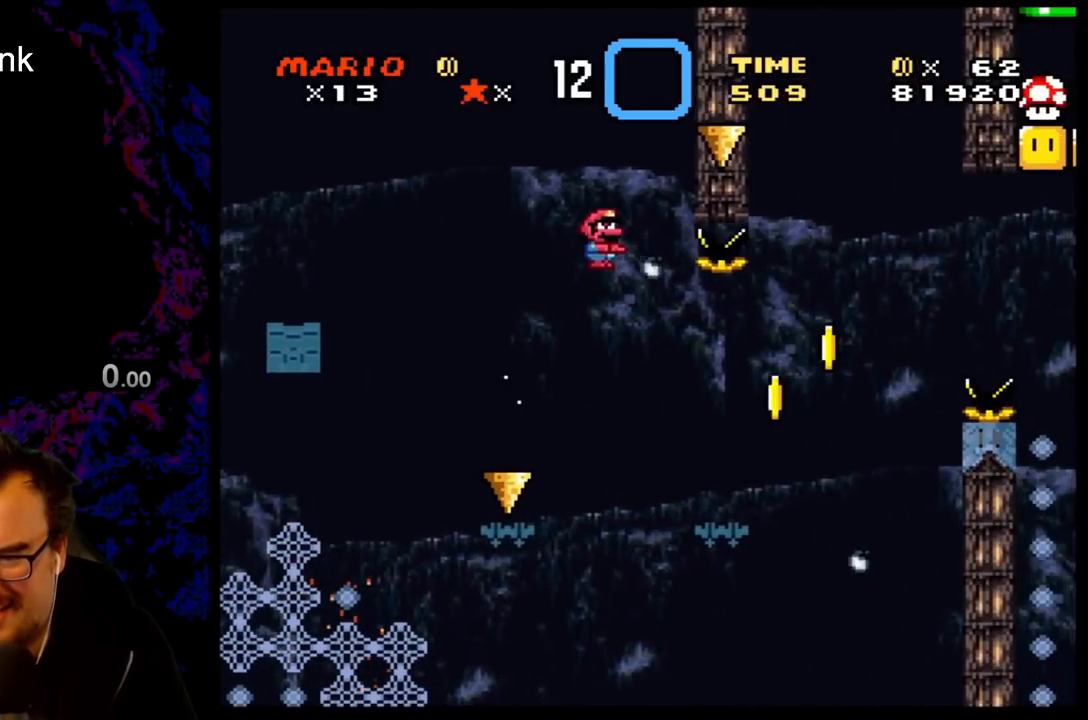
{"buttons": ["A", "X", "DPAD_RIGHT"], "events": [[67, "A", "up"], [300, "DPAD_LEFT", "up"], [300, "DPAD_RIGHT", "down"], [317, "A", "down"]]}
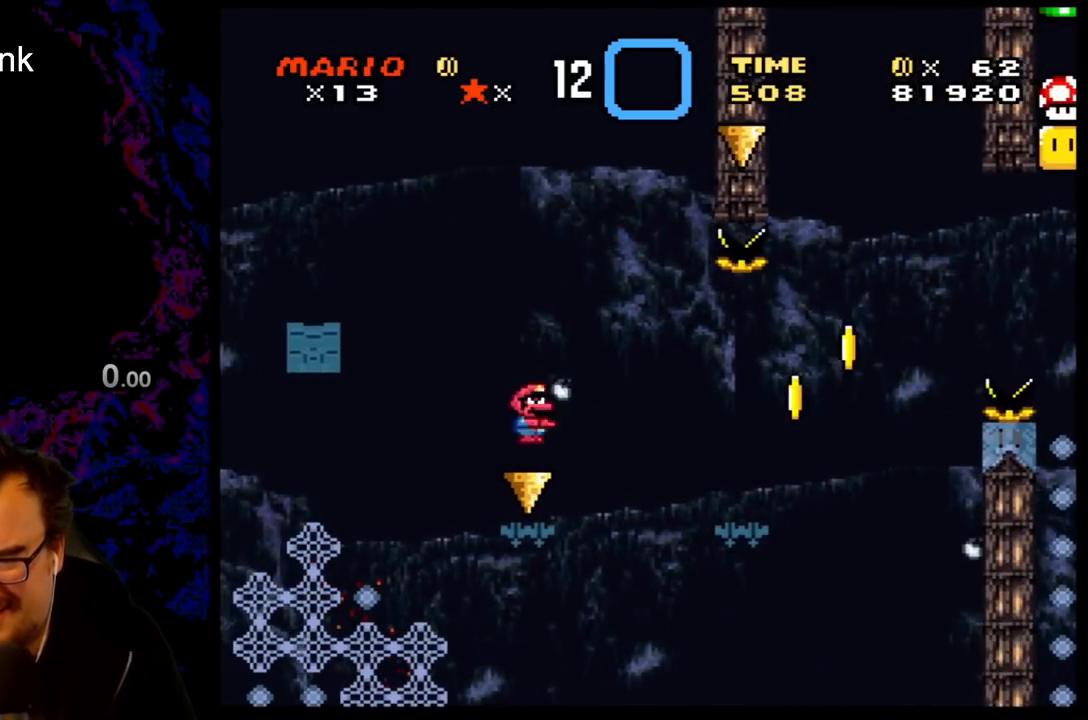
{"buttons": ["X"], "events": [[133, "DPAD_LEFT", "down"], [133, "DPAD_RIGHT", "up"], [250, "A", "up"], [383, "DPAD_LEFT", "up"]]}